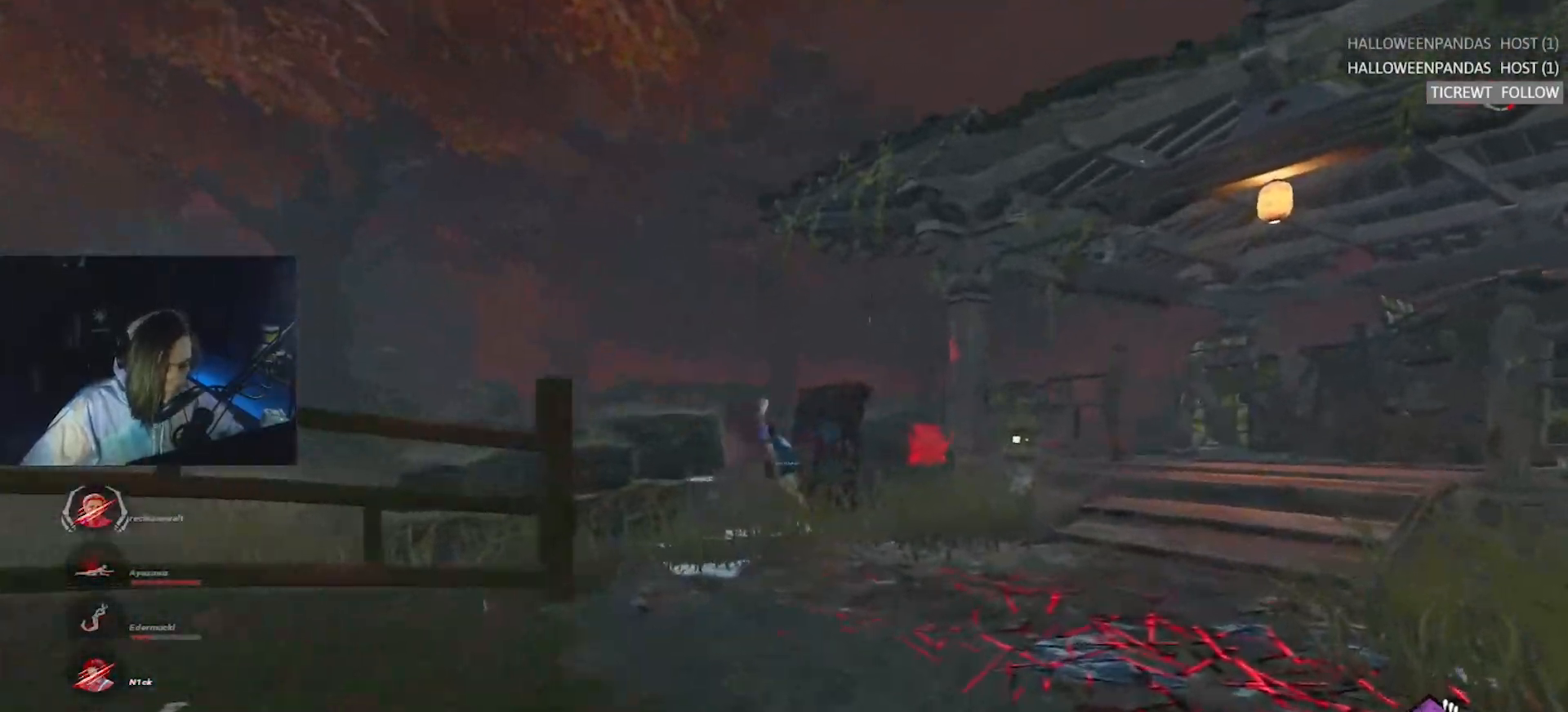
Gameplay with keyboard; each line is a JSON object with the keys held at the frame after it. "events" lists presses ("down") and releases ("up") of "a", "alt", "c", "caps_lock", "ctrl", "d", "e", "f", "q", "r", "s", "shift", "space", "tab", "v", "w", "x" and "z" between this image and that frame as [ms after this image, input, new state], when the widget could be followed in between. No other keys are recorded. Mouse input is not recorded.
{"keys": ["d", "w"], "events": [[233, "d", "up"], [467, "d", "down"]]}
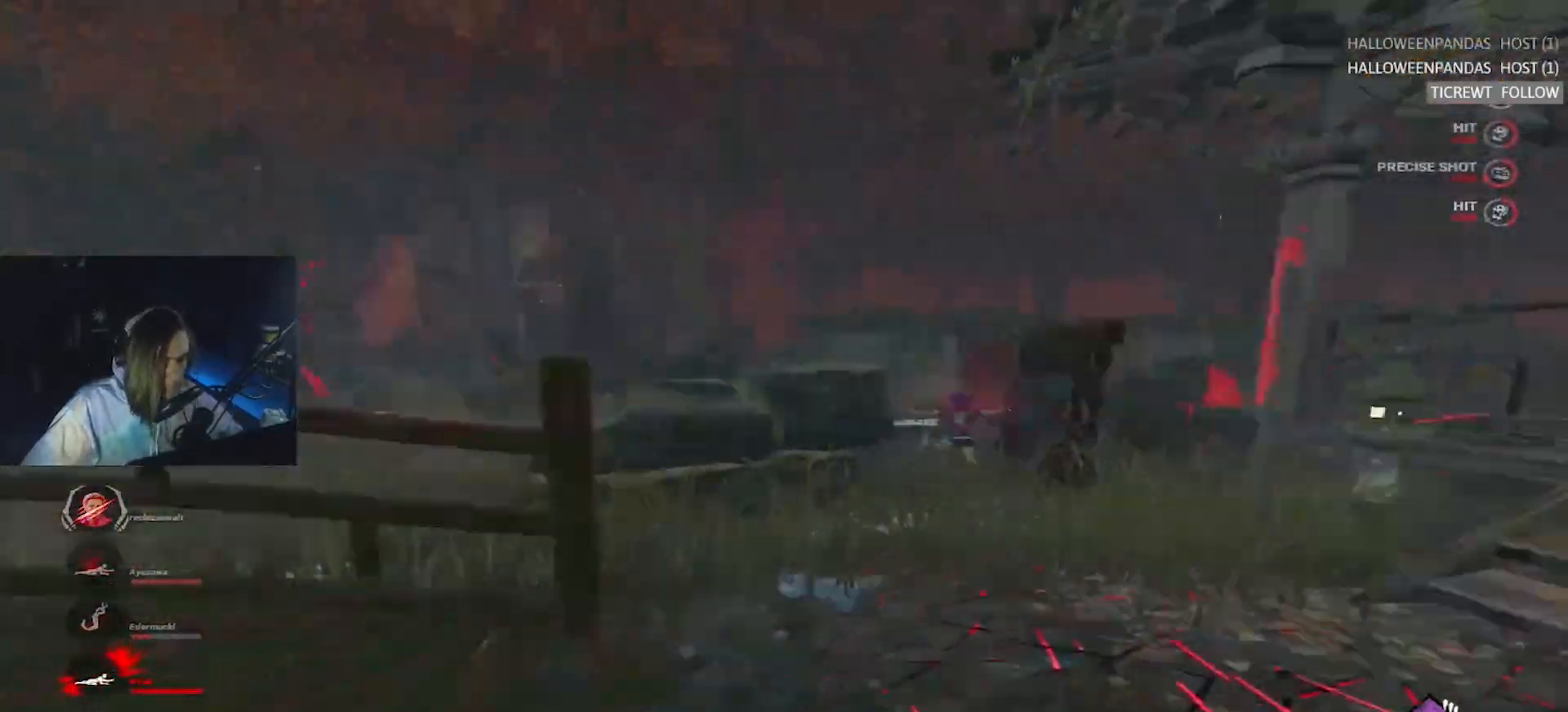
{"keys": ["w"], "events": [[117, "w", "up"], [350, "w", "down"], [433, "d", "up"]]}
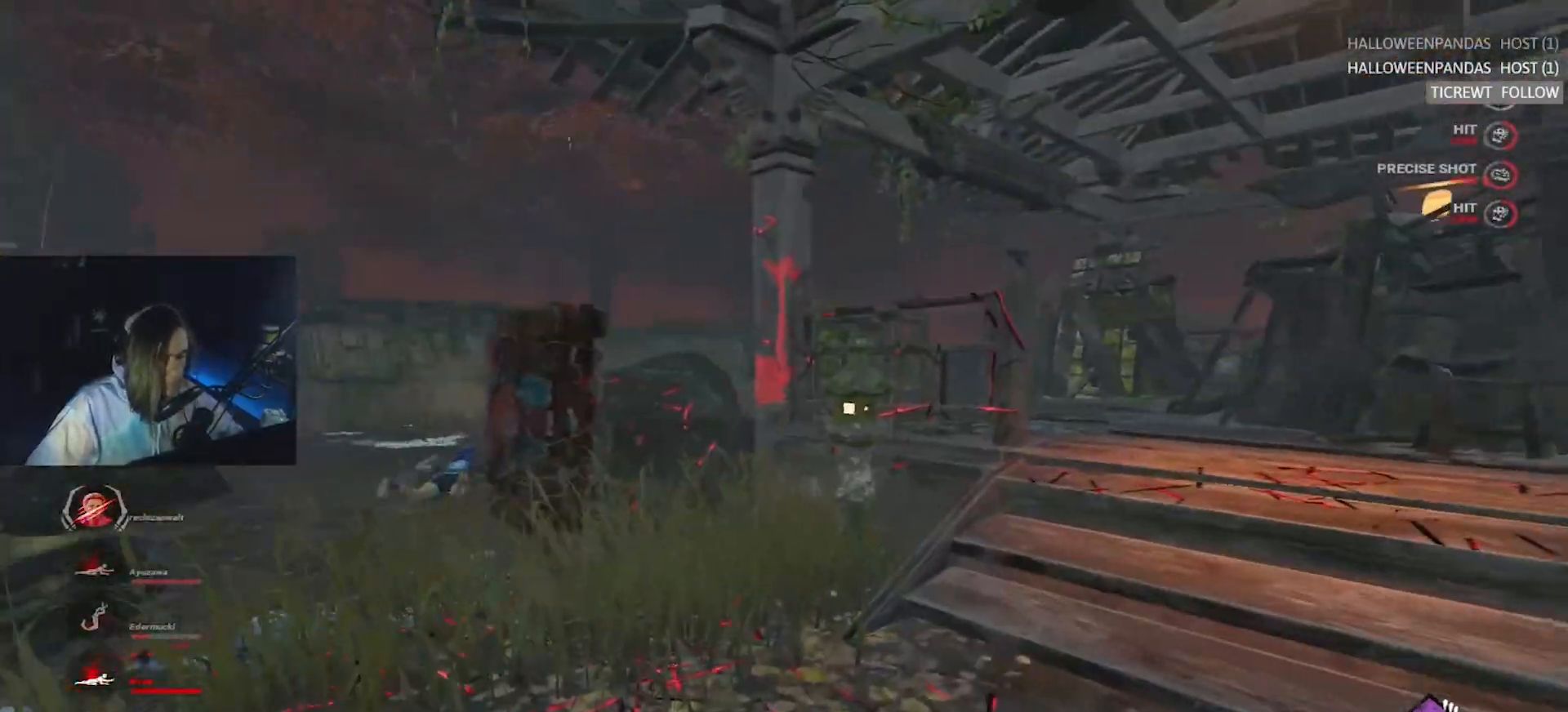
{"keys": ["w"], "events": [[133, "d", "down"], [500, "d", "up"]]}
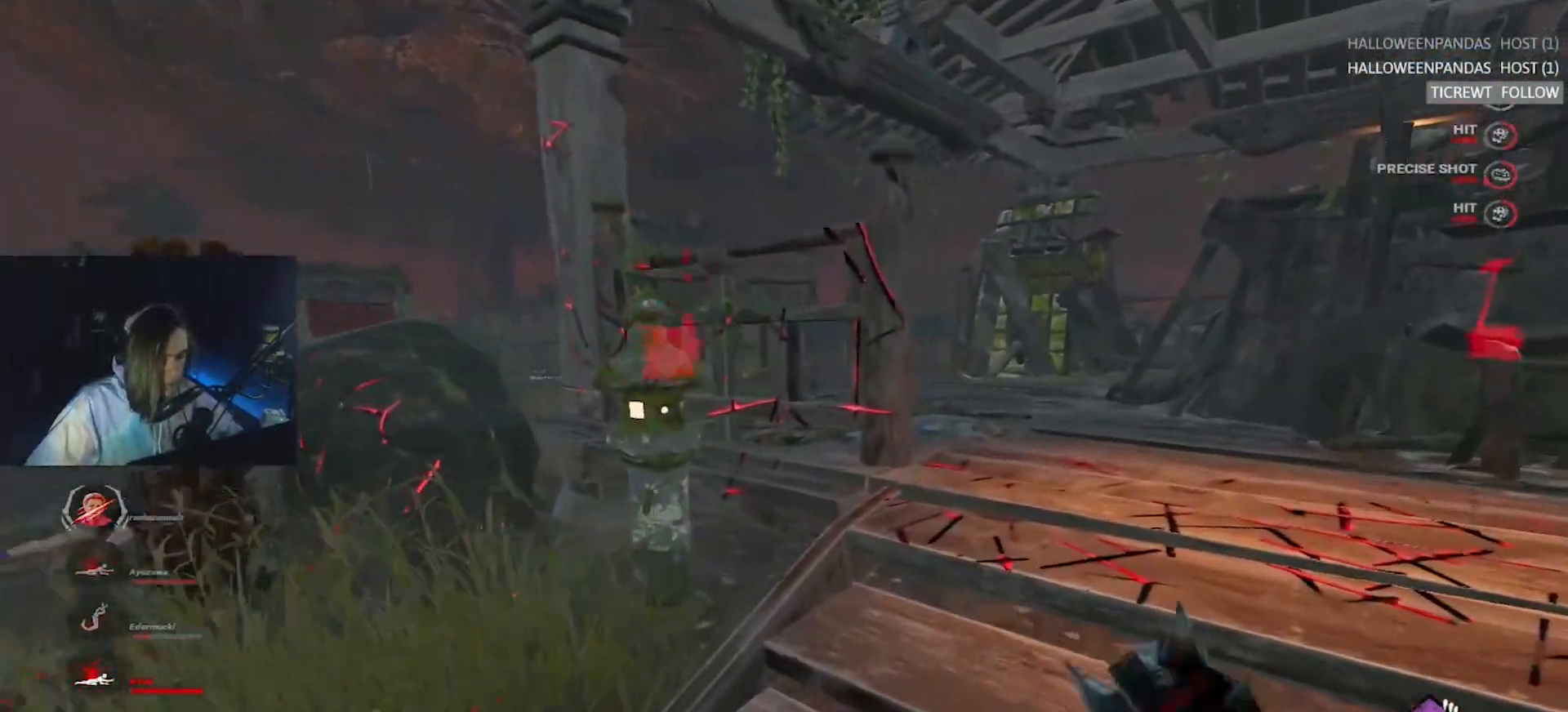
{"keys": ["w"], "events": [[150, "d", "down"], [383, "d", "up"]]}
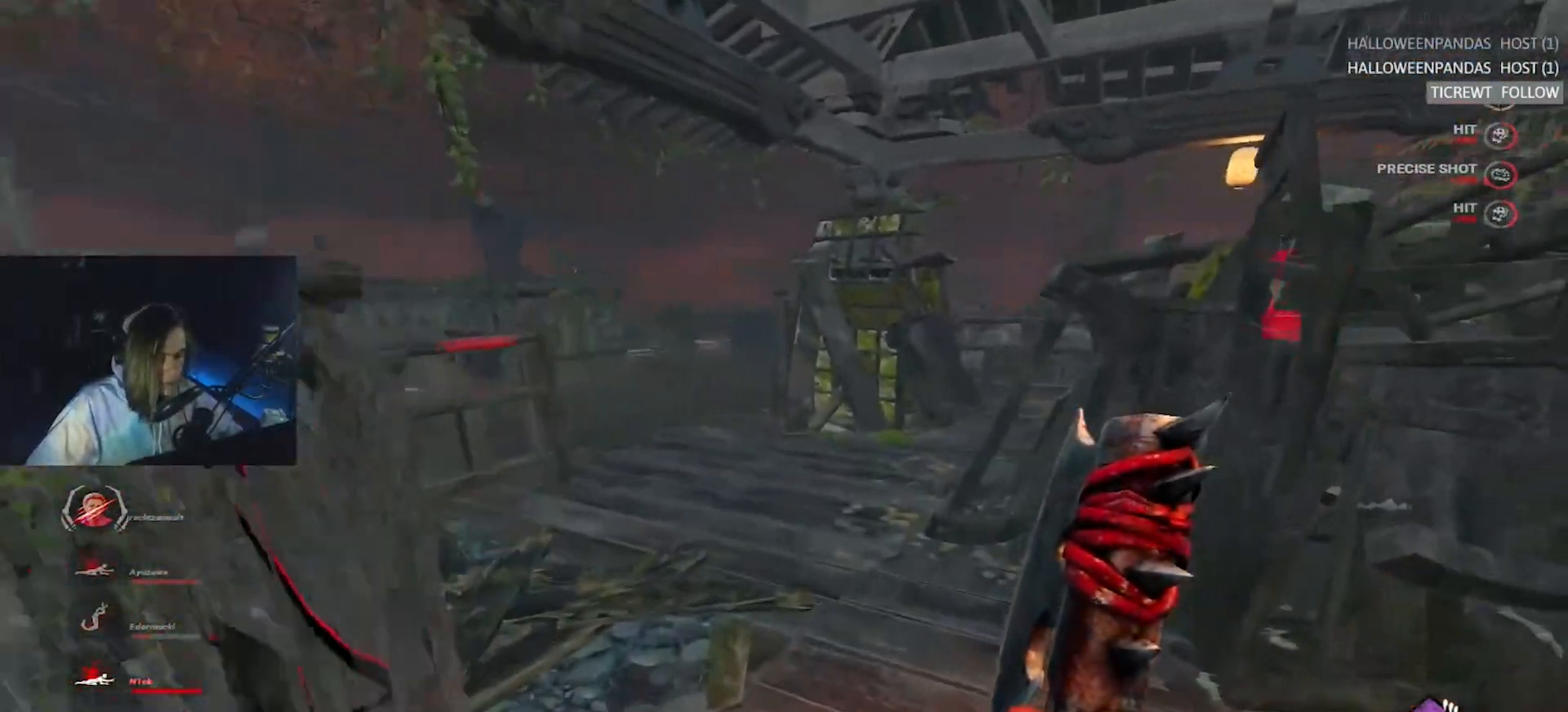
{"keys": ["a", "w"], "events": [[200, "a", "down"]]}
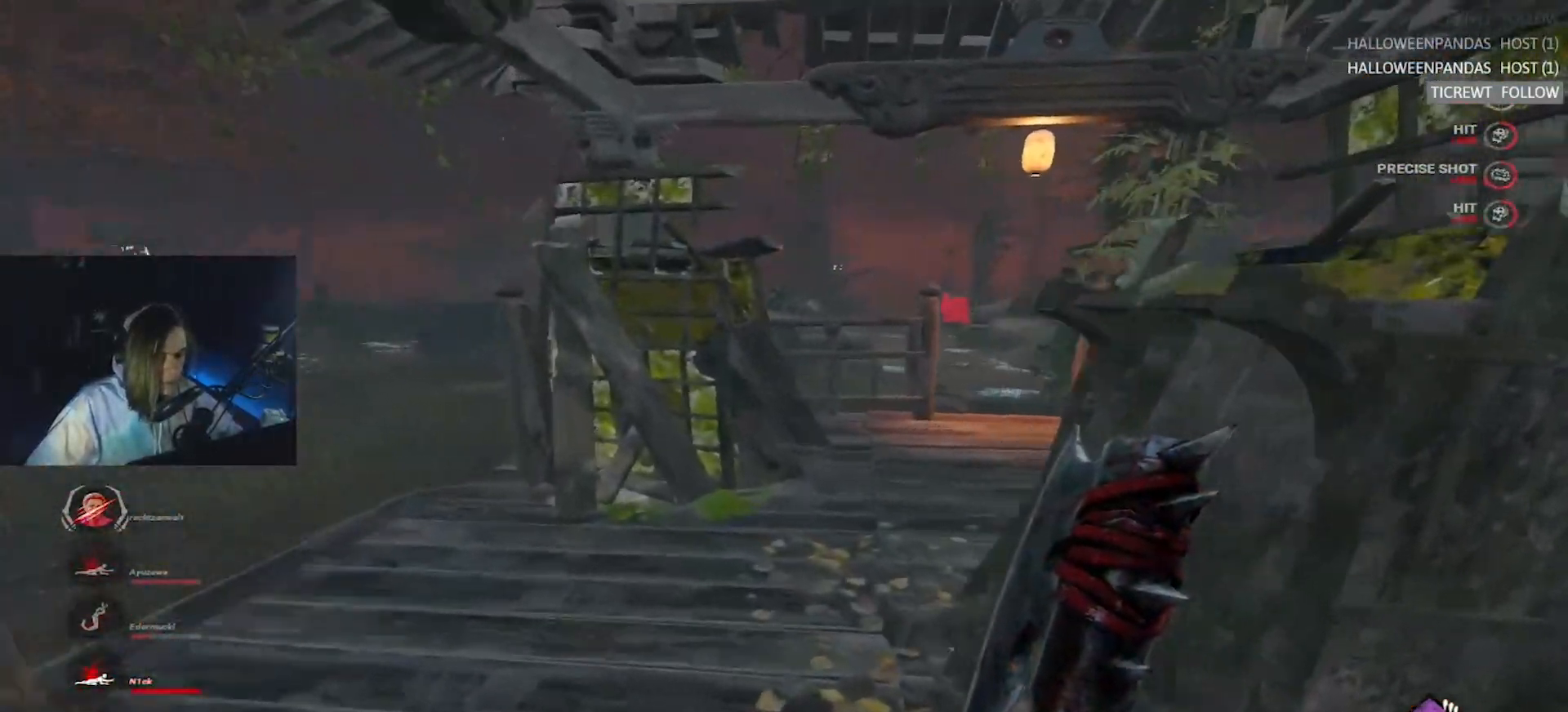
{"keys": ["w"], "events": [[83, "a", "up"], [167, "a", "down"], [317, "a", "up"]]}
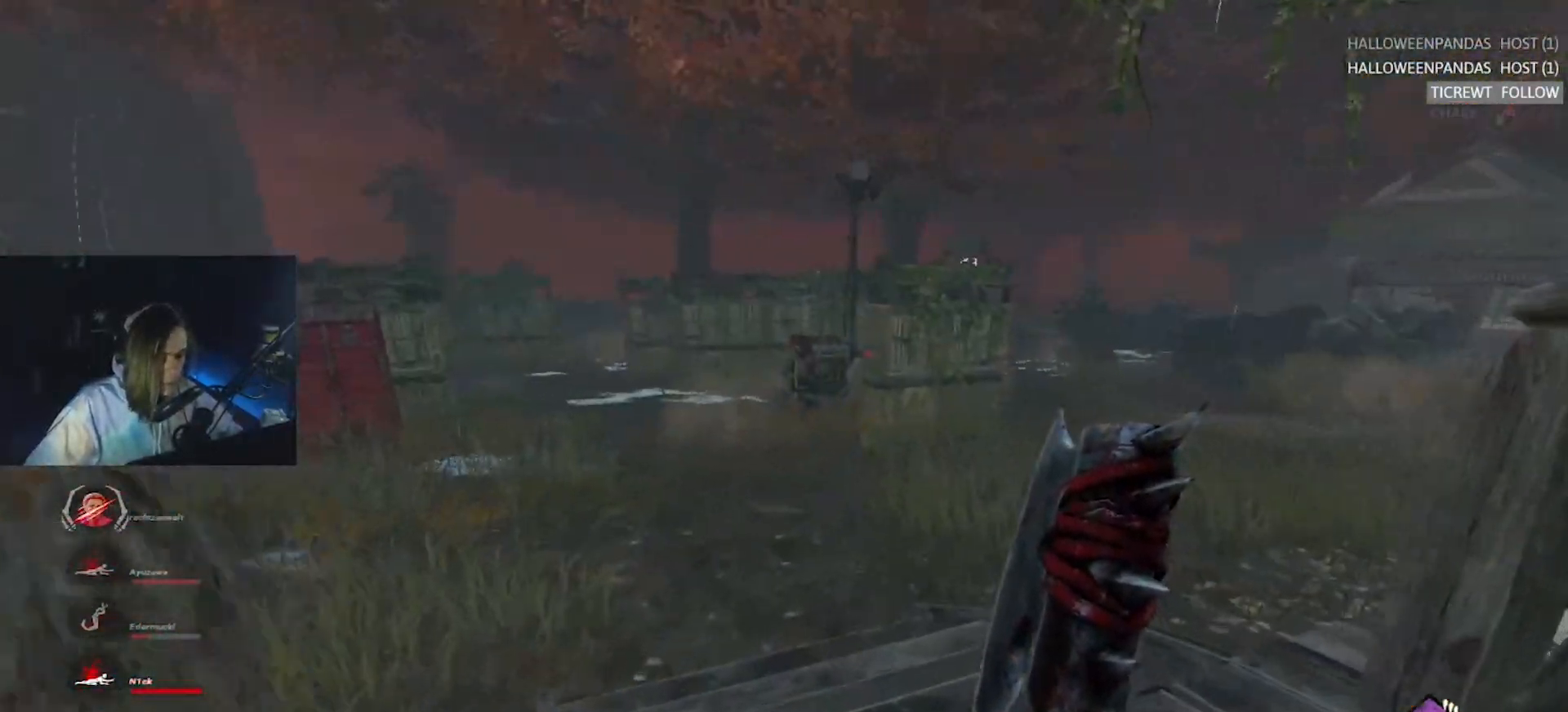
{"keys": ["a", "w"], "events": [[233, "a", "down"]]}
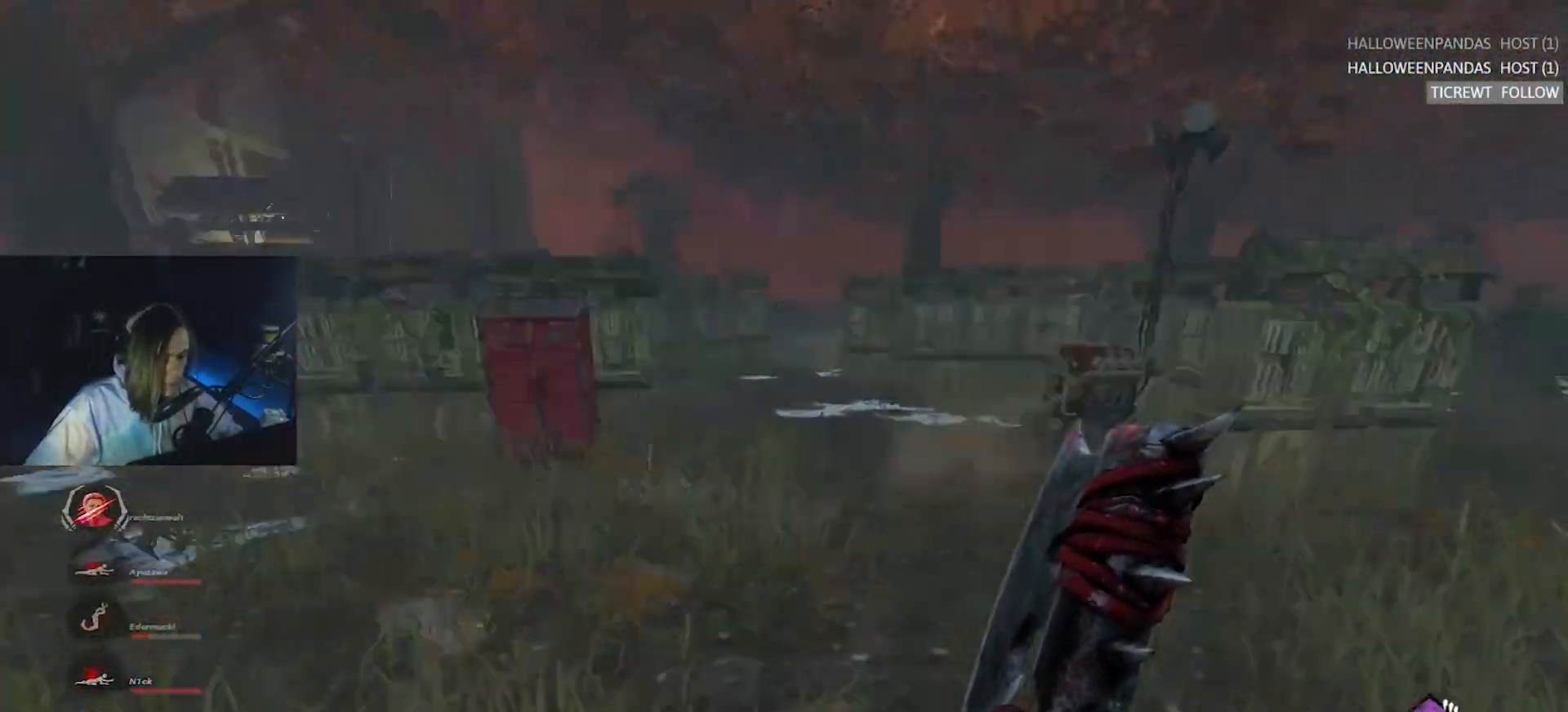
{"keys": ["w"], "events": [[67, "a", "up"], [250, "d", "down"], [400, "d", "up"]]}
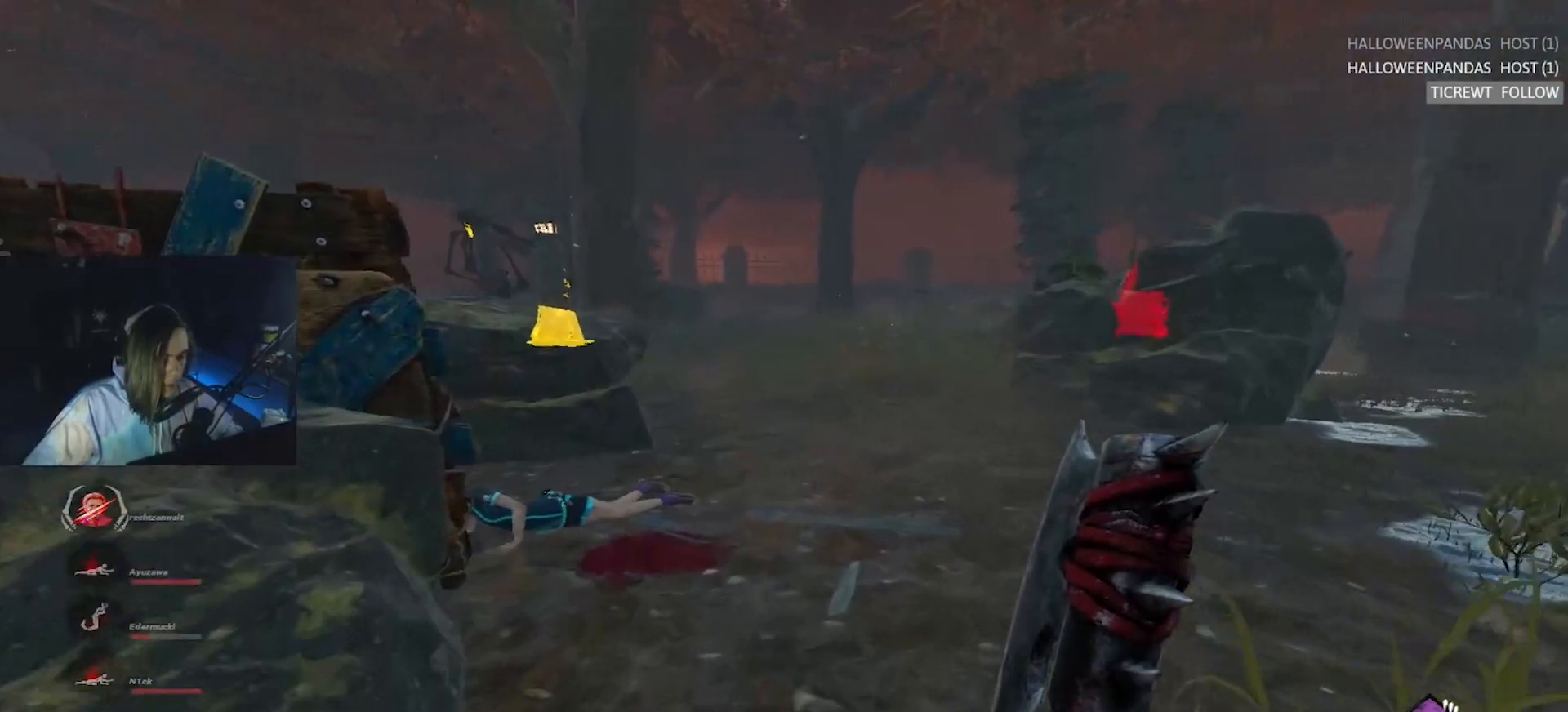
{"keys": ["a", "w"], "events": [[33, "d", "down"], [217, "d", "up"], [500, "a", "down"]]}
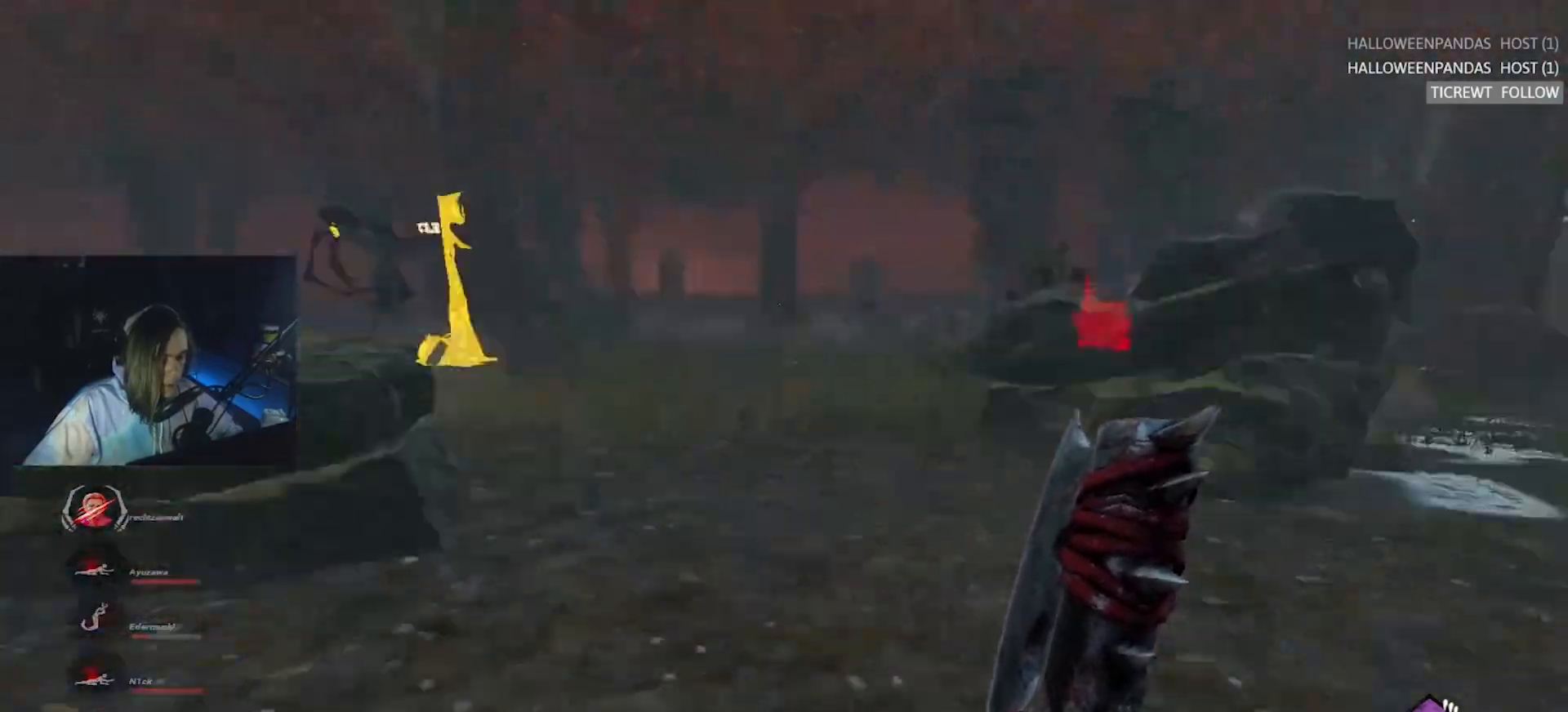
{"keys": ["a", "w"], "events": []}
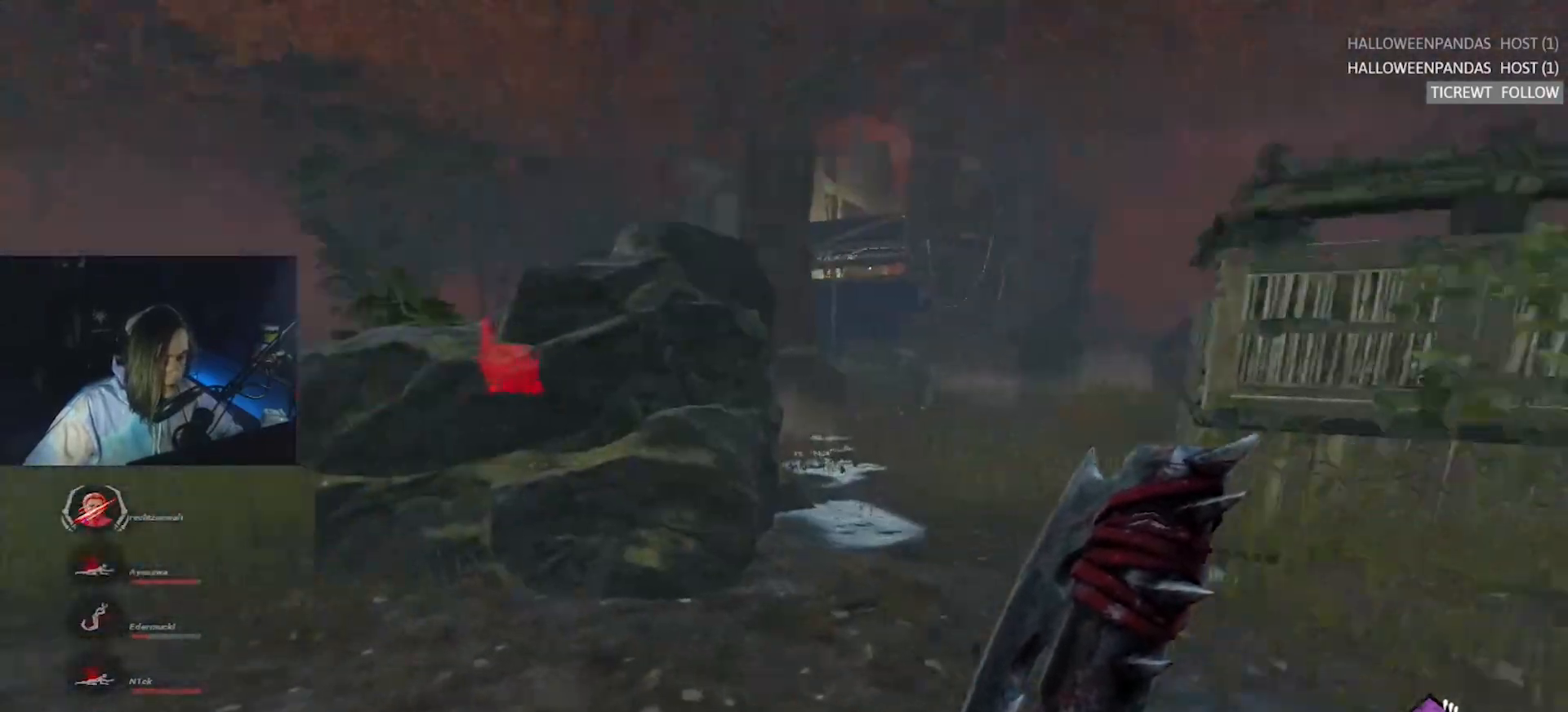
{"keys": ["a", "w"], "events": []}
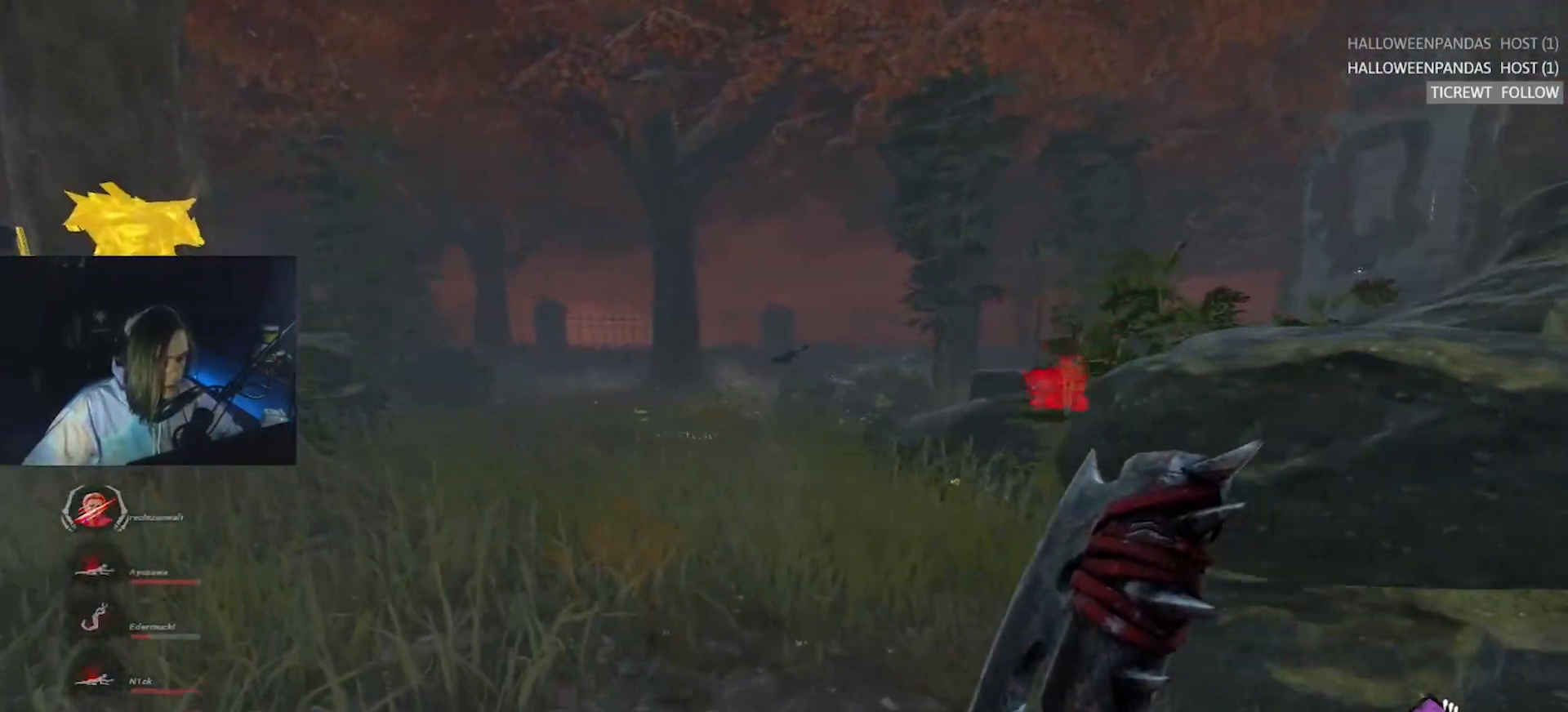
{"keys": ["w"], "events": [[83, "a", "up"]]}
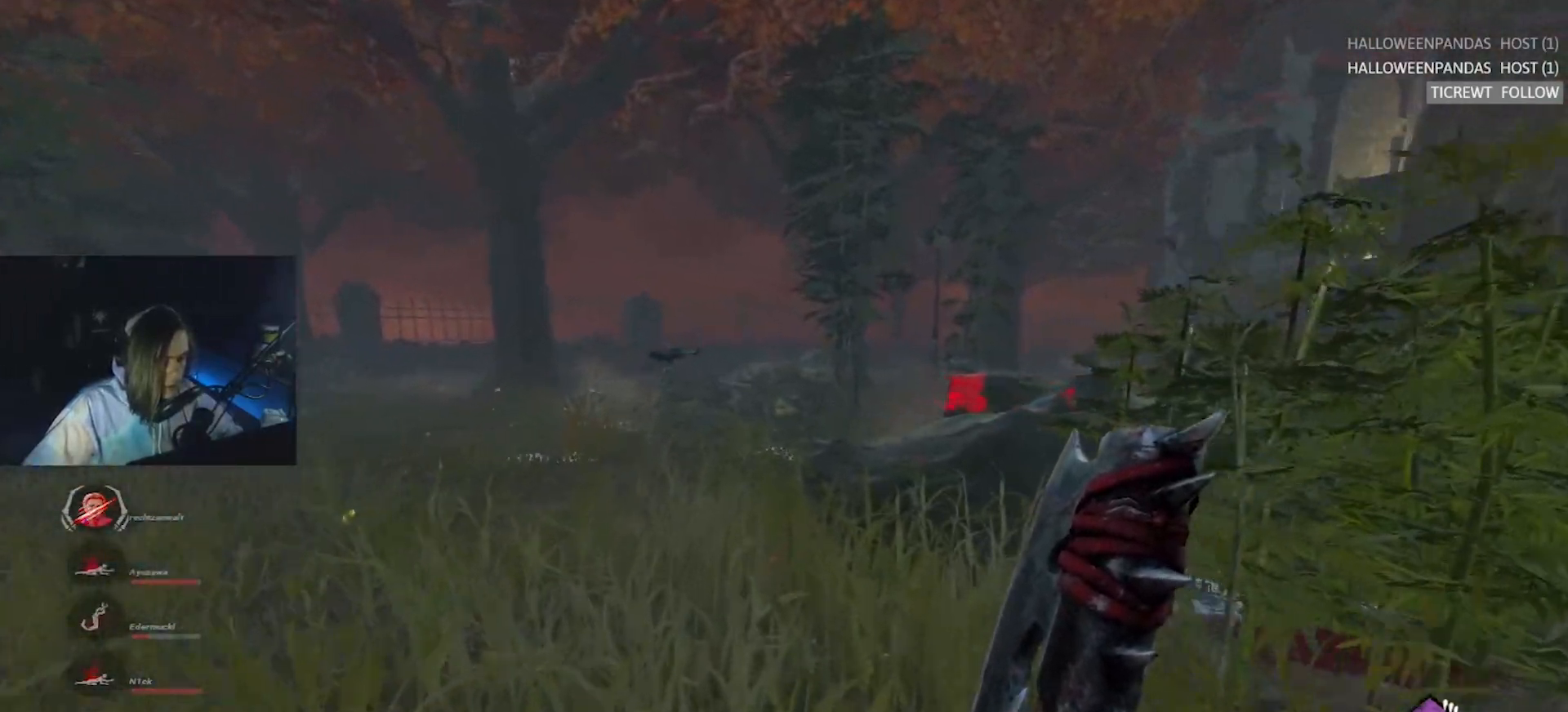
{"keys": ["a", "w"], "events": [[233, "a", "down"]]}
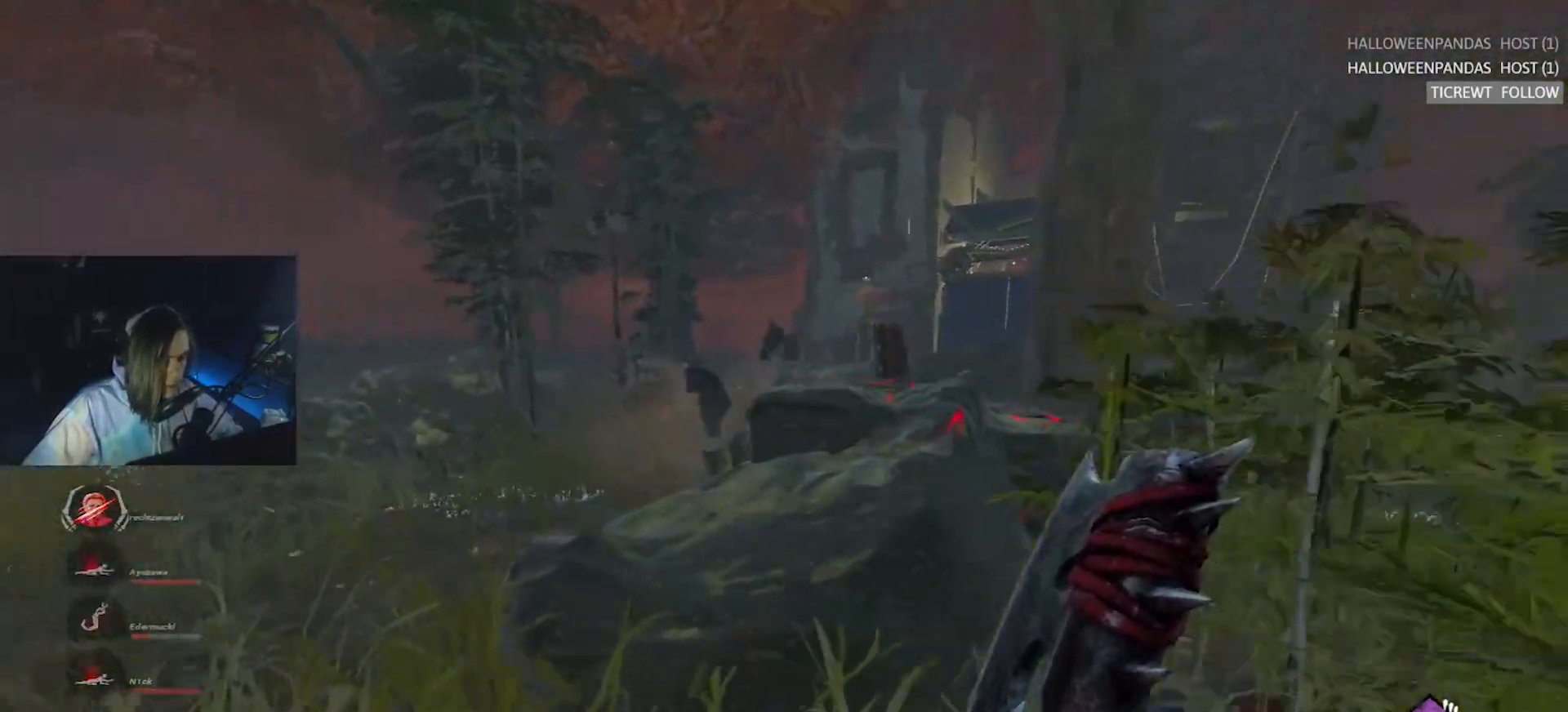
{"keys": ["w"], "events": [[433, "a", "up"]]}
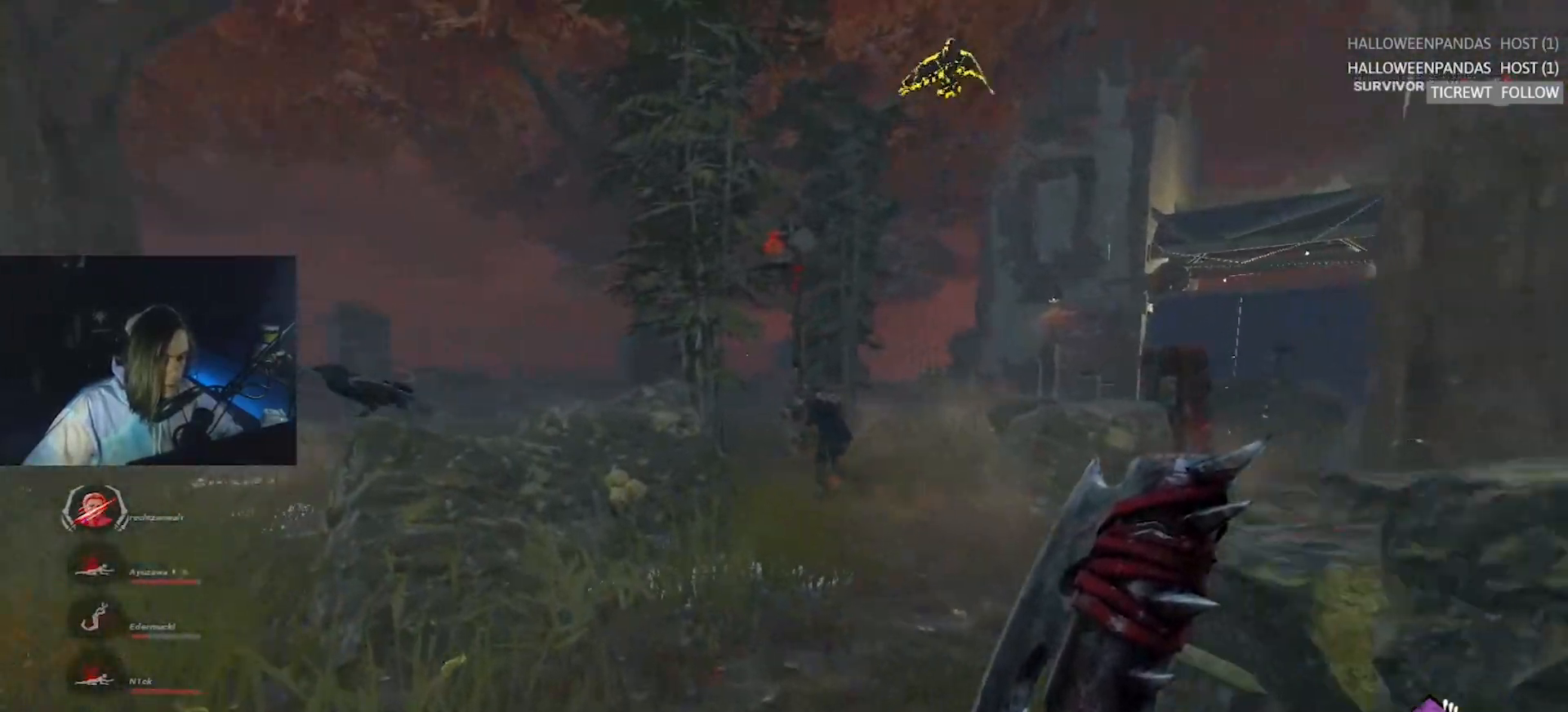
{"keys": ["a"], "events": [[167, "a", "down"], [267, "a", "up"], [367, "a", "down"], [417, "w", "up"]]}
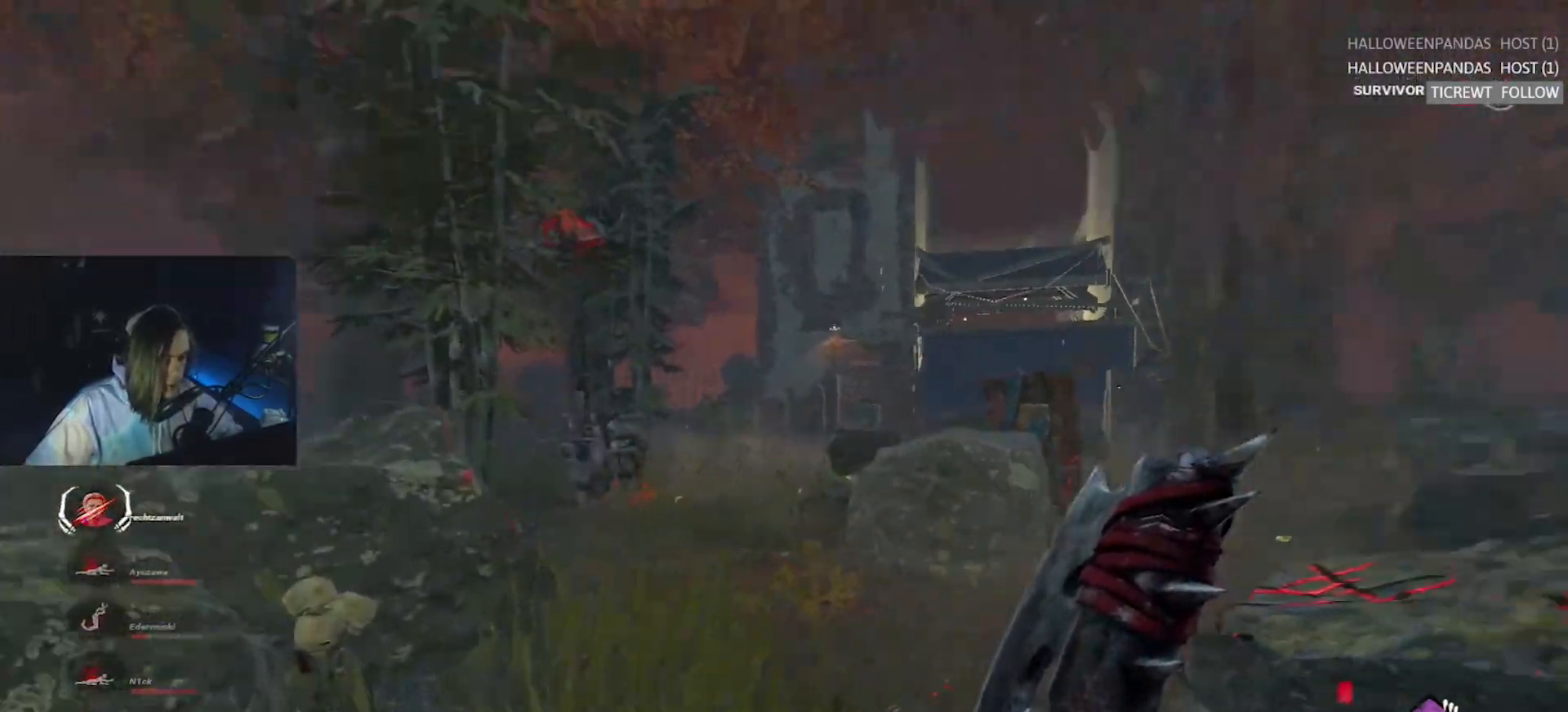
{"keys": ["a"], "events": [[50, "s", "down"], [133, "a", "up"], [383, "a", "down"], [467, "s", "up"]]}
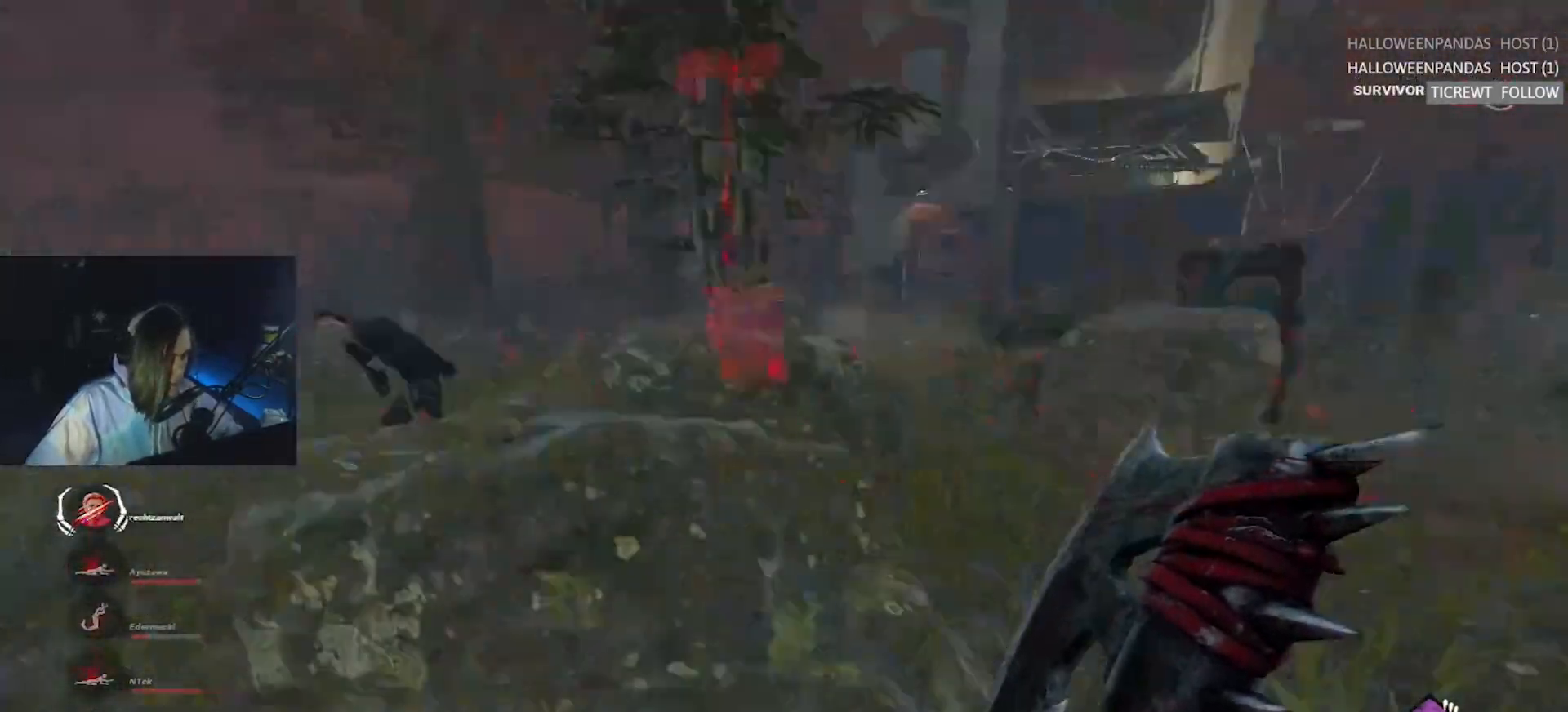
{"keys": ["w"], "events": [[67, "w", "down"], [250, "a", "up"]]}
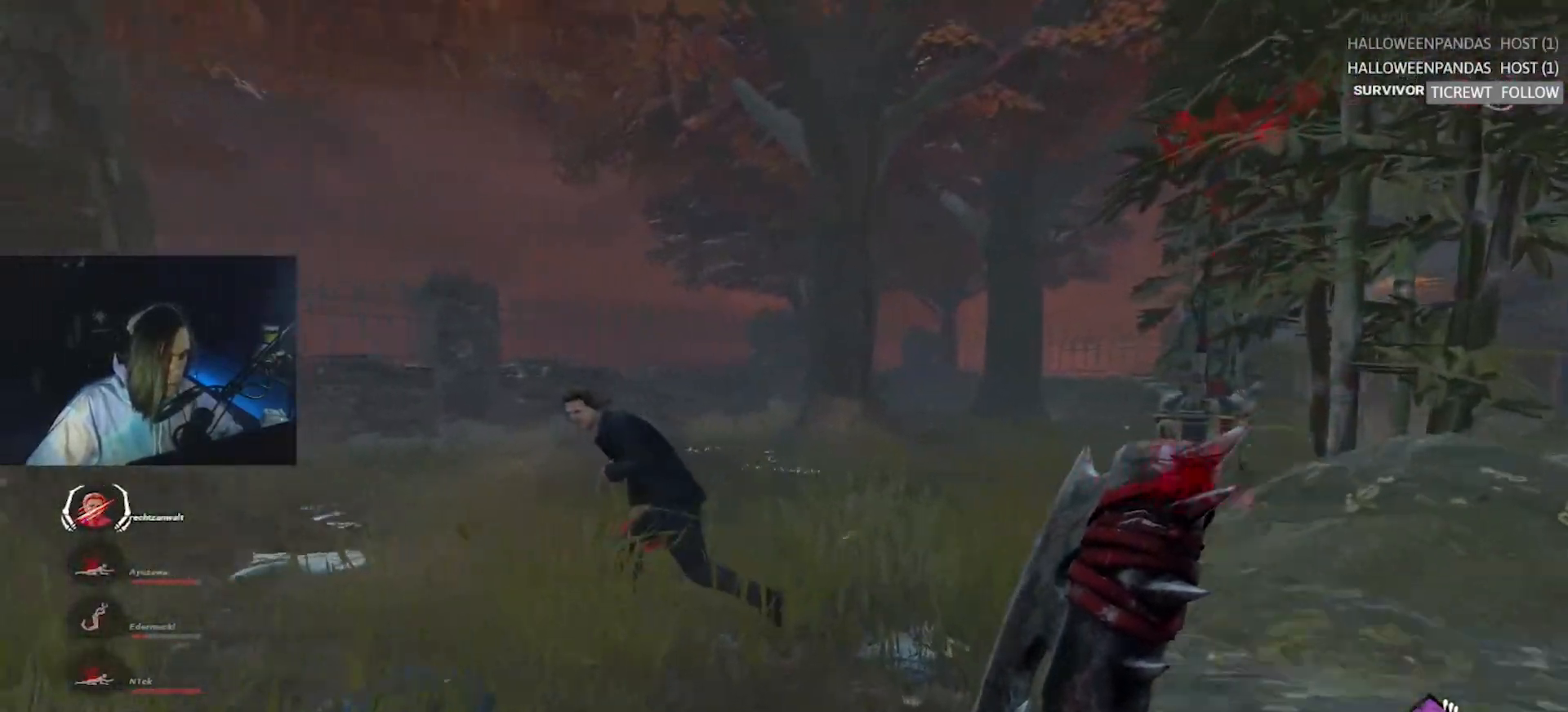
{"keys": ["w"], "events": []}
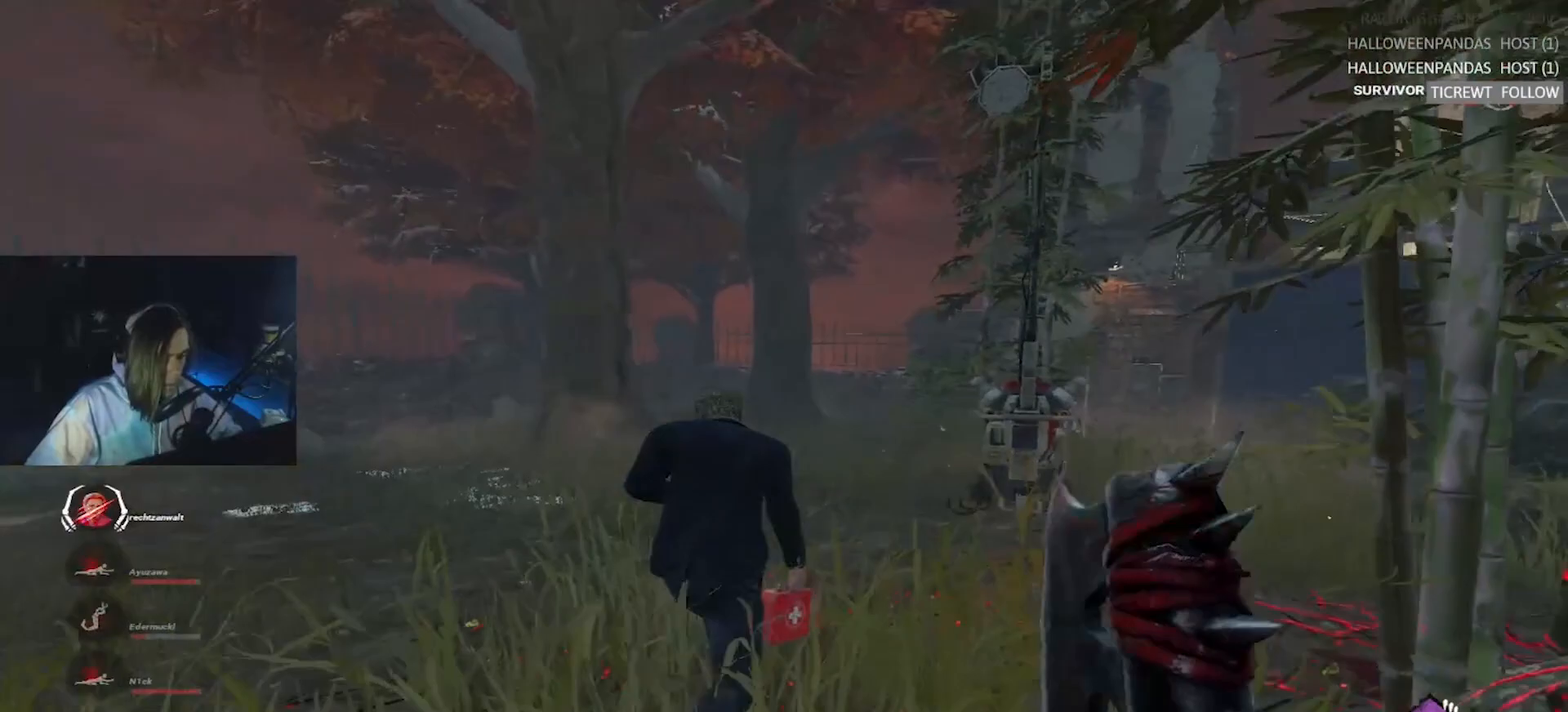
{"keys": ["d", "w"], "events": [[467, "d", "down"]]}
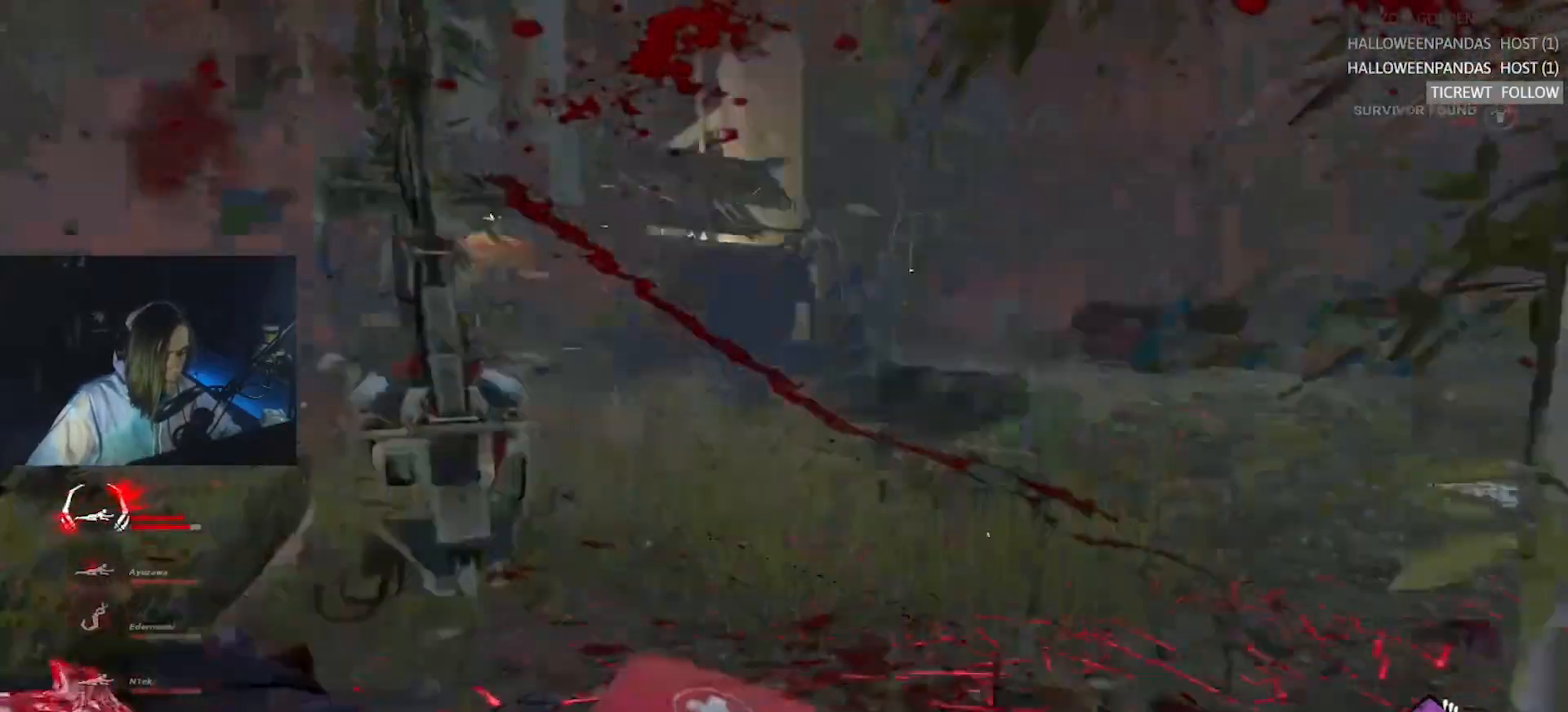
{"keys": ["d", "w"], "events": [[17, "w", "up"], [433, "w", "down"]]}
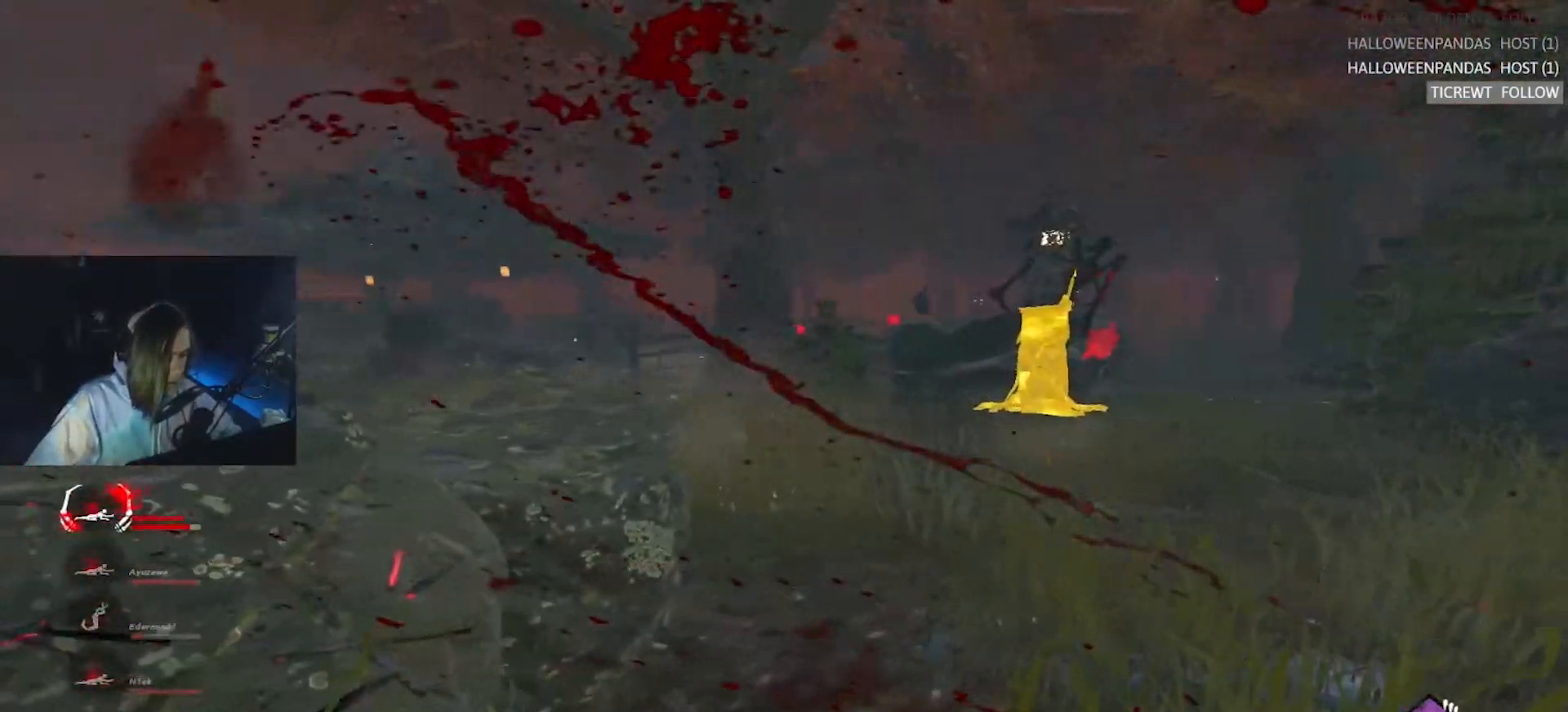
{"keys": ["a", "s"], "events": [[200, "a", "down"], [200, "d", "up"], [200, "s", "down"], [200, "w", "up"]]}
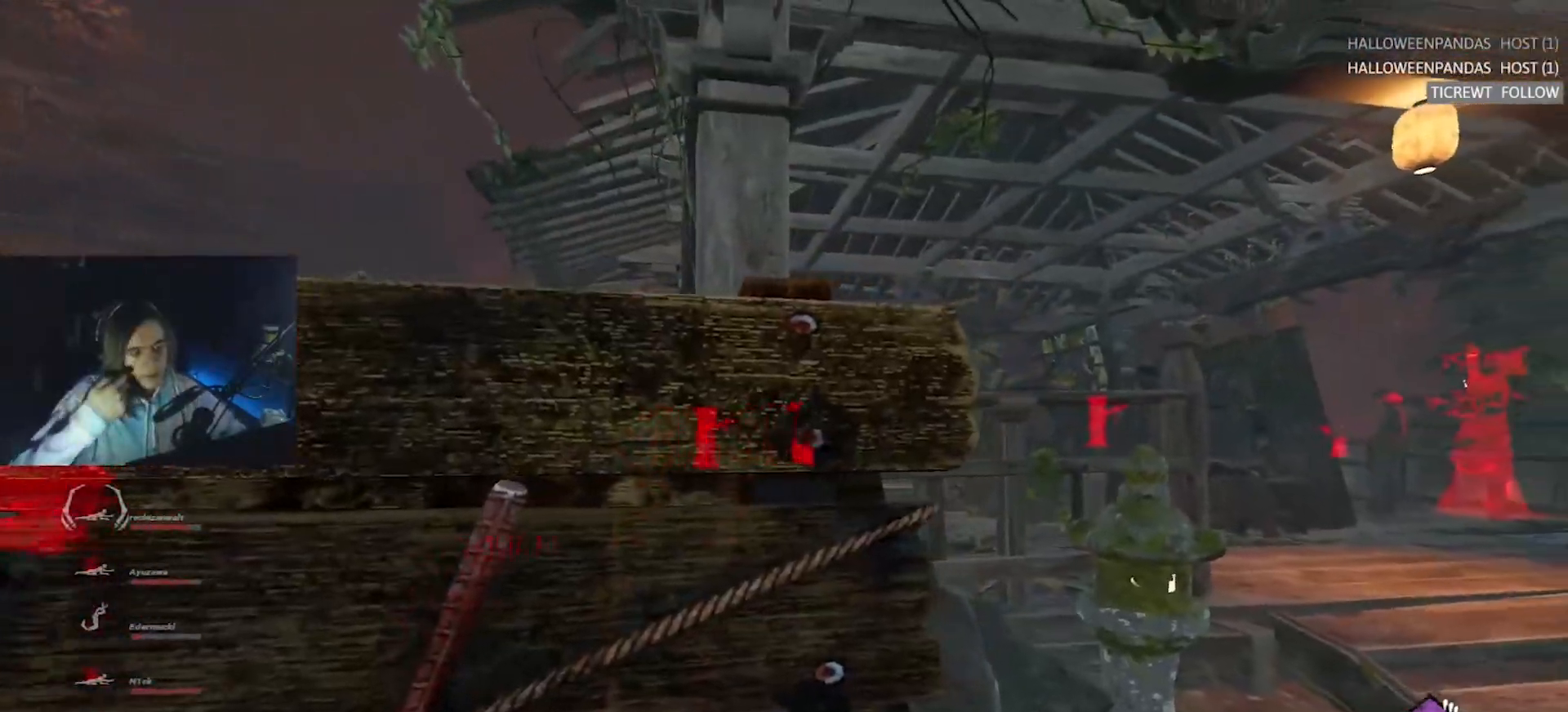
{"keys": ["d"], "events": [[300, "d", "down"], [350, "a", "up"], [433, "s", "up"]]}
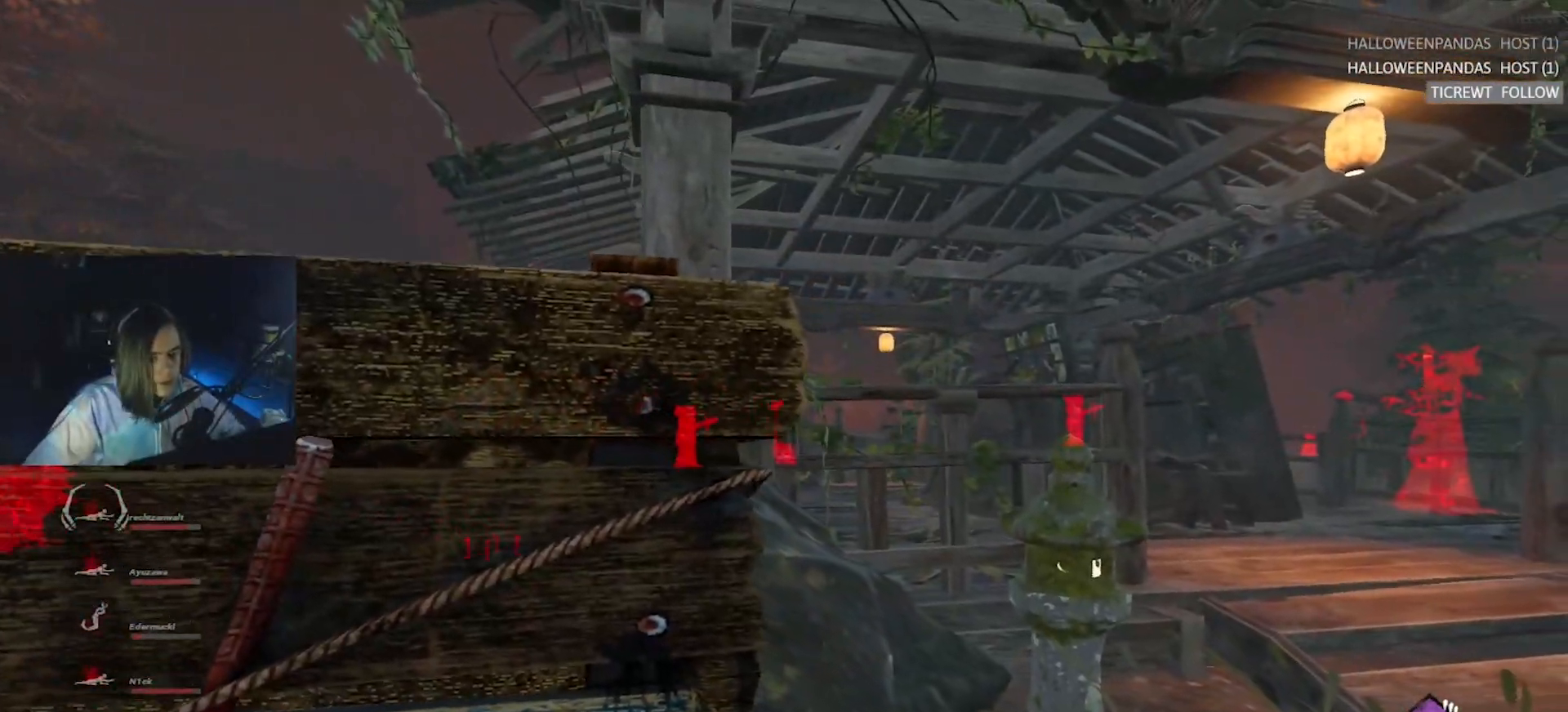
{"keys": ["d", "w"], "events": [[267, "s", "down"], [367, "s", "up"], [500, "w", "down"]]}
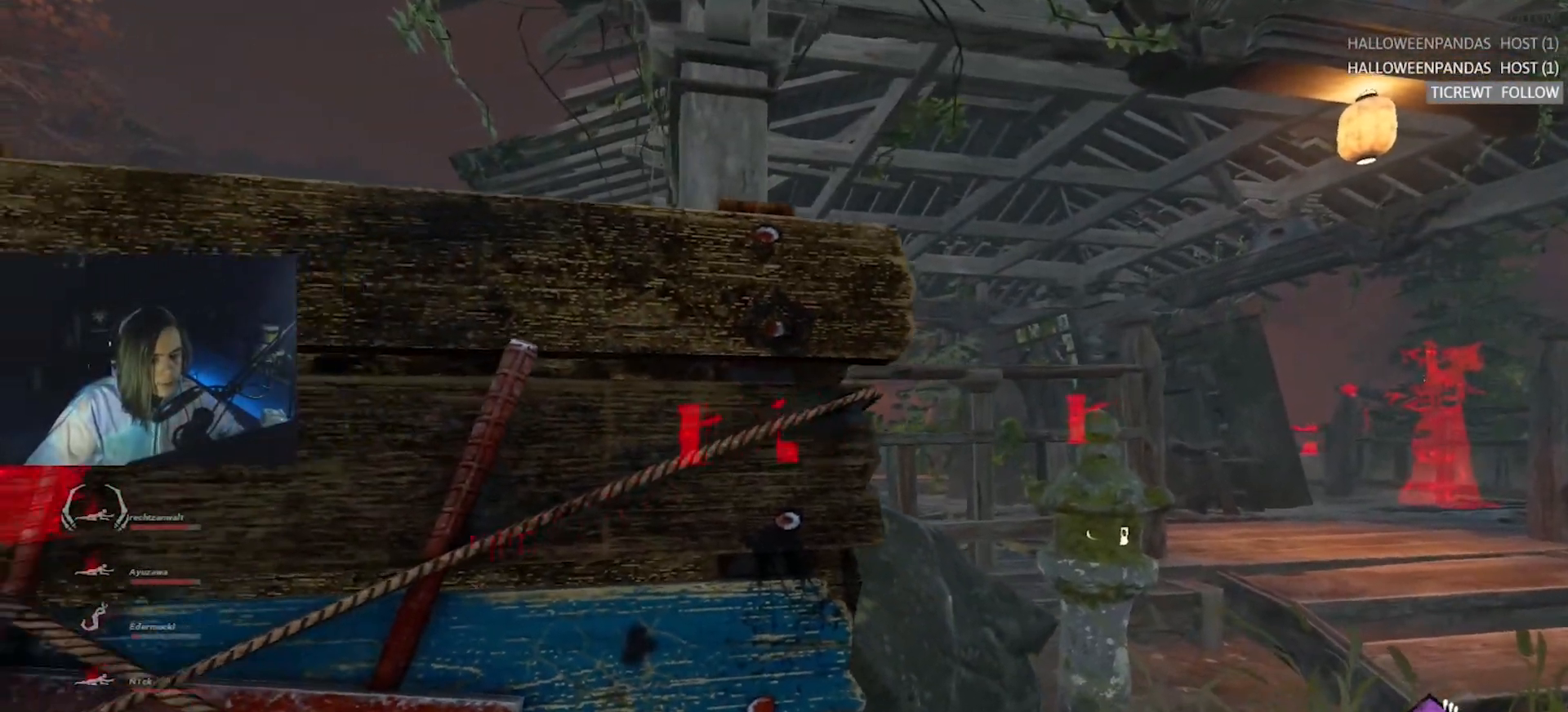
{"keys": ["a", "w"], "events": [[283, "a", "down"], [283, "d", "up"]]}
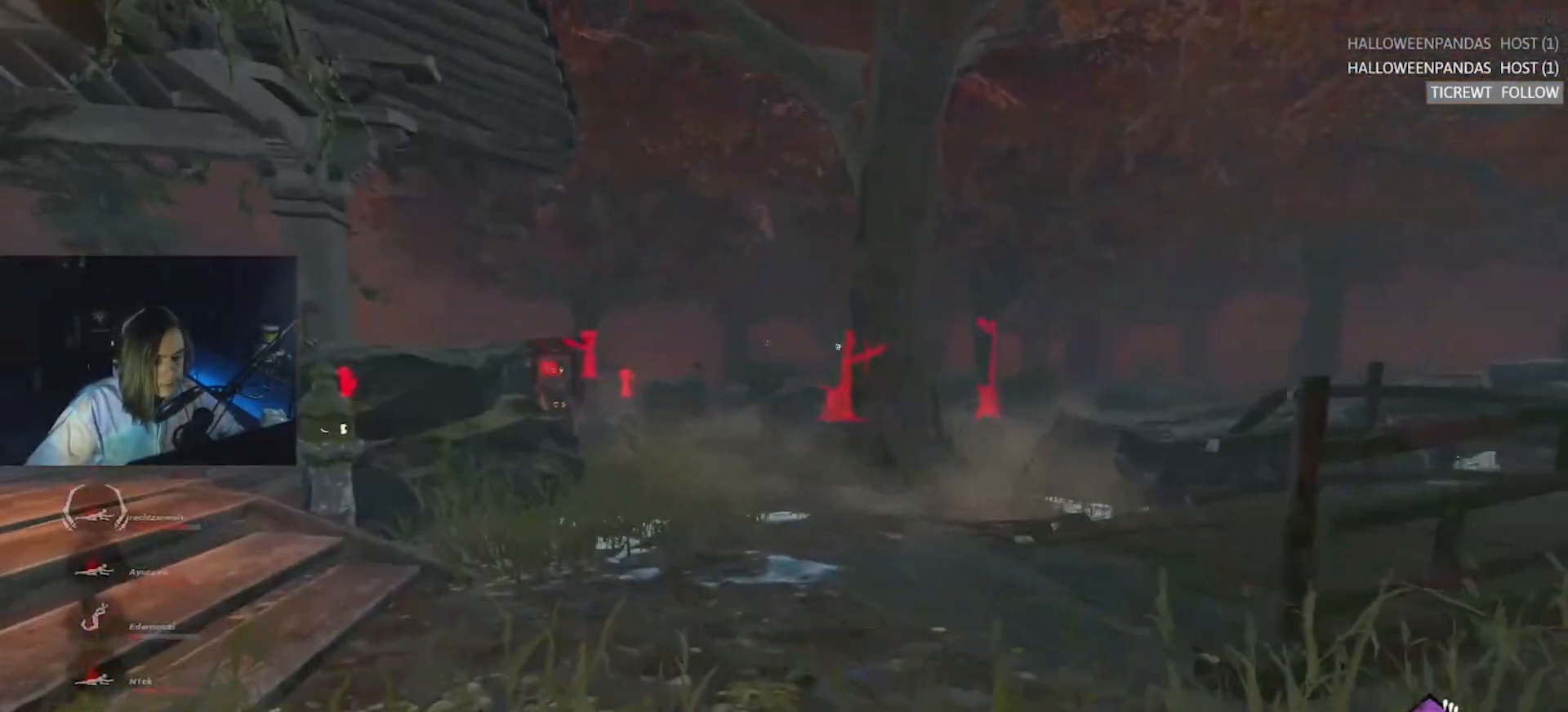
{"keys": ["a", "w"], "events": [[200, "a", "up"], [350, "a", "down"]]}
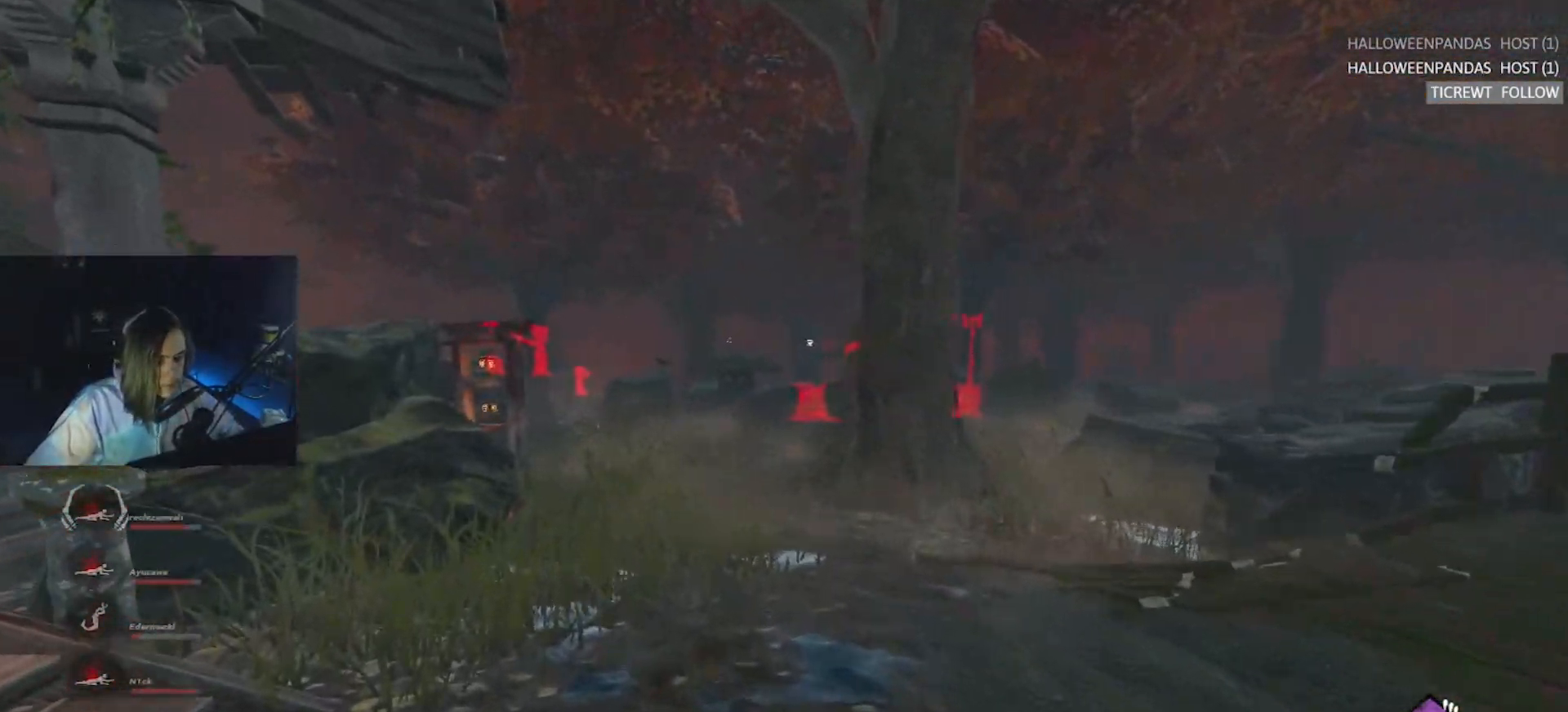
{"keys": ["a", "w"], "events": [[317, "a", "up"], [367, "a", "down"]]}
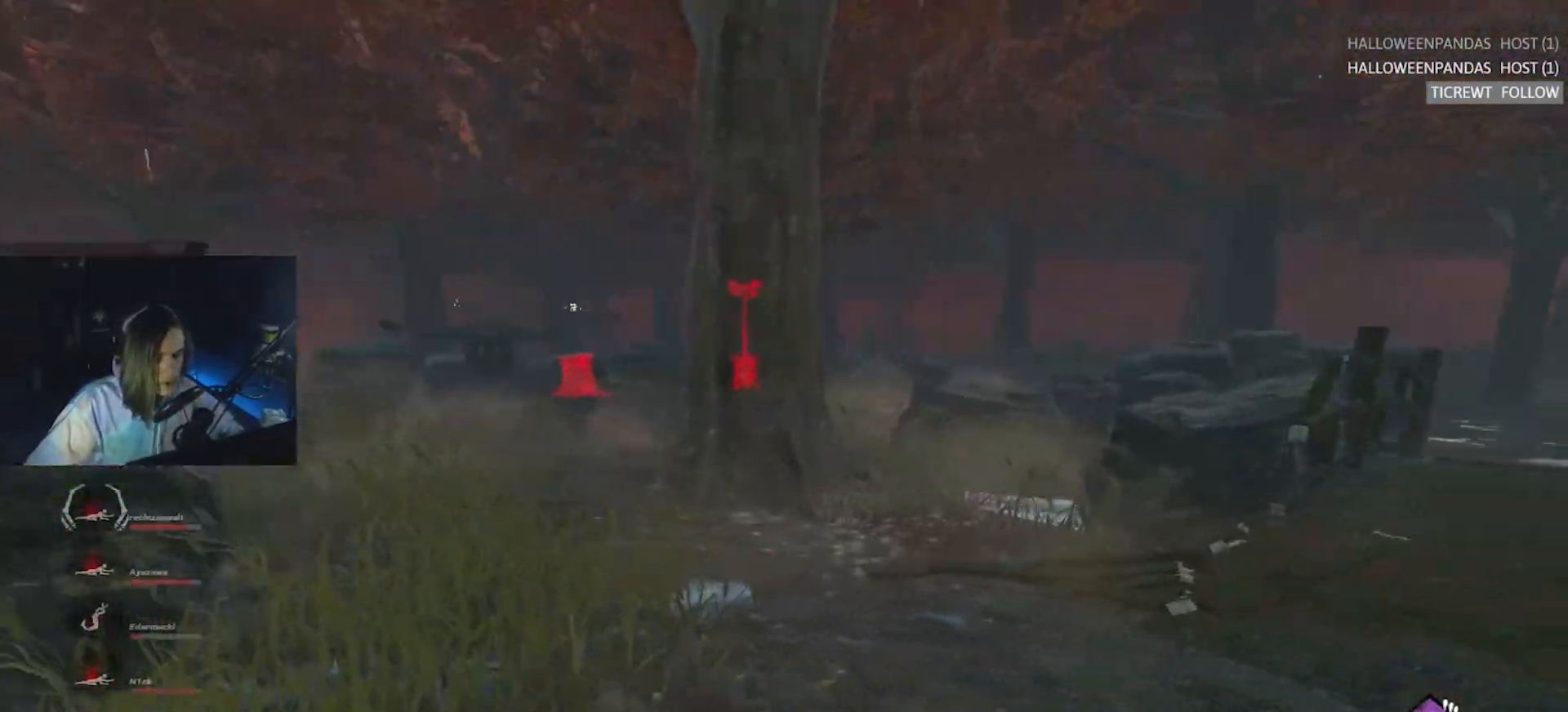
{"keys": ["w"], "events": [[233, "a", "up"], [333, "a", "down"], [417, "a", "up"]]}
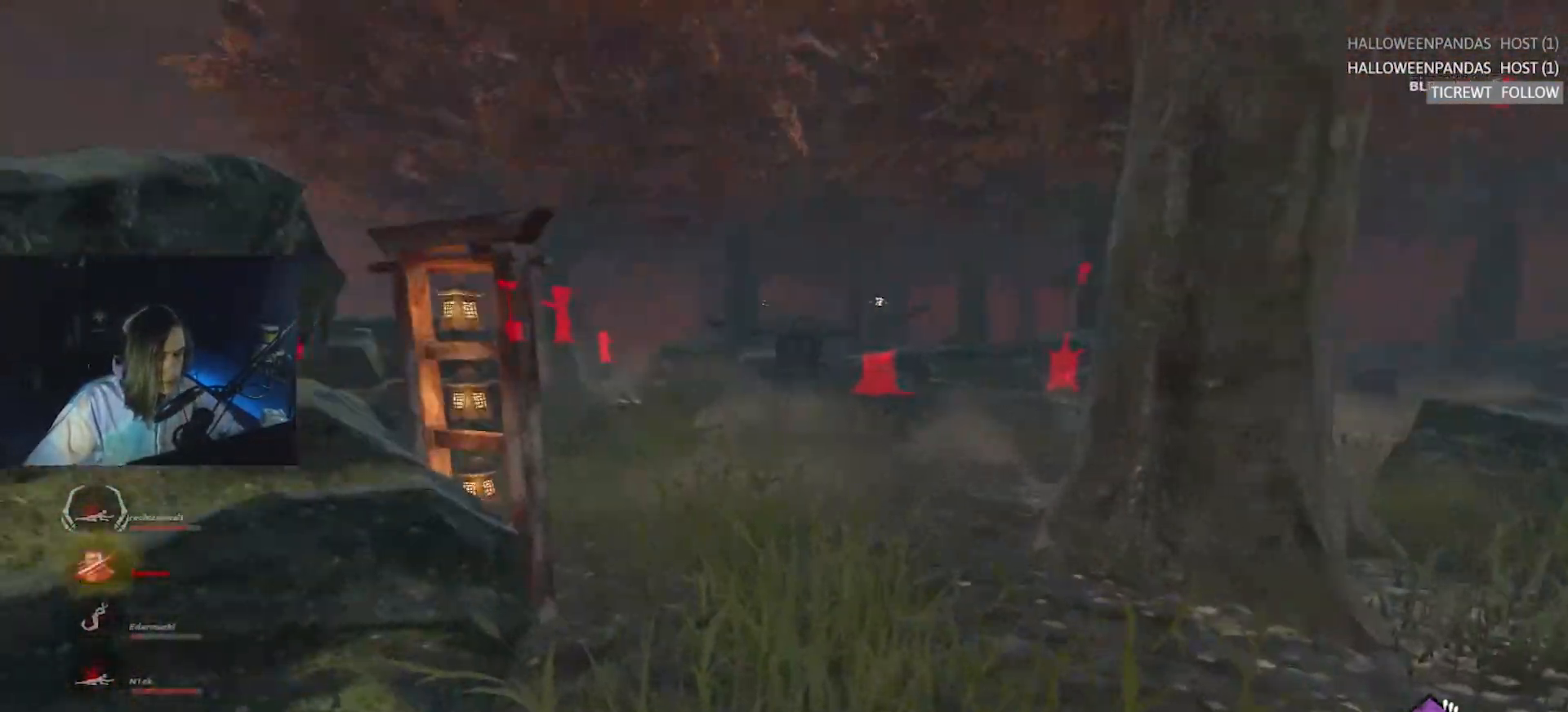
{"keys": ["w"], "events": [[67, "d", "down"], [167, "d", "up"]]}
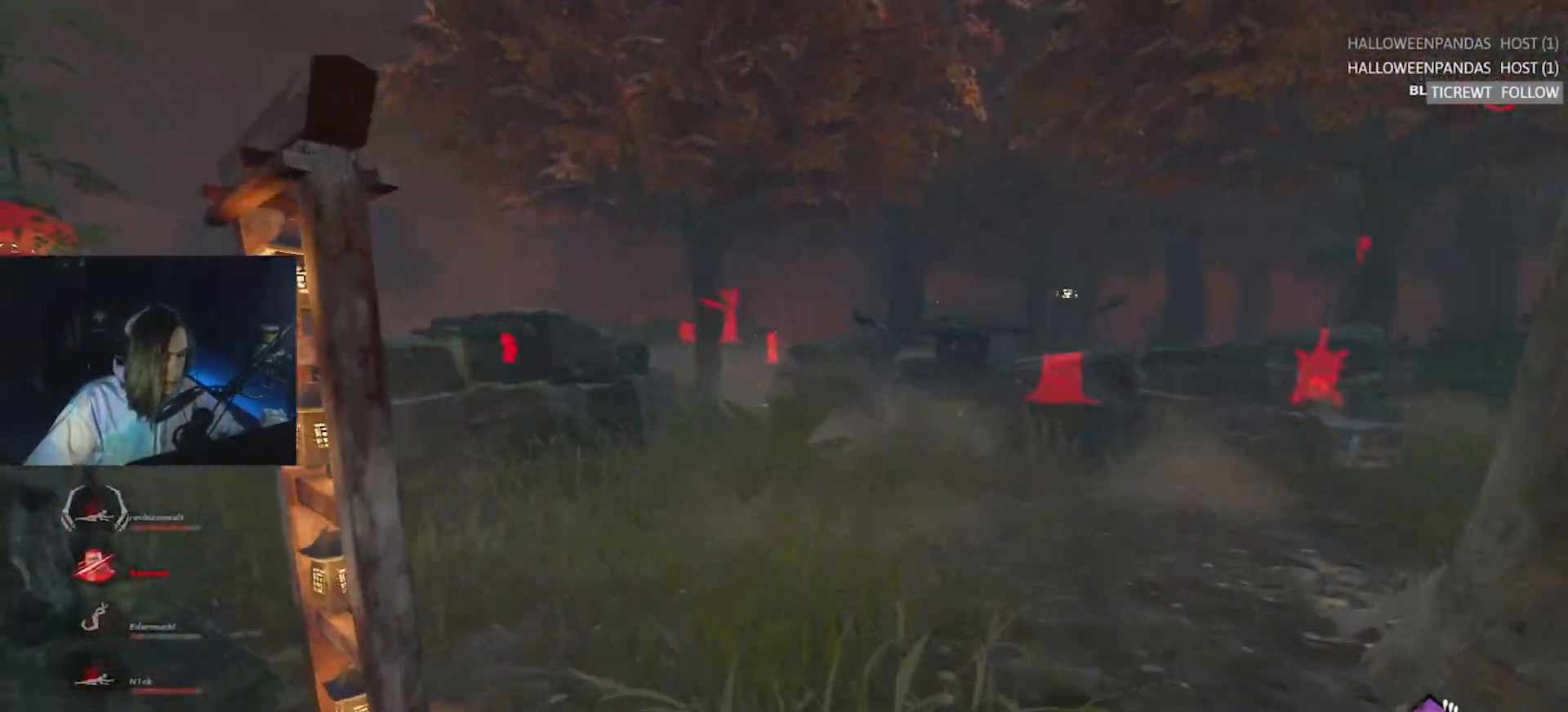
{"keys": ["w"], "events": [[100, "a", "down"], [183, "a", "up"], [333, "a", "down"], [417, "a", "up"]]}
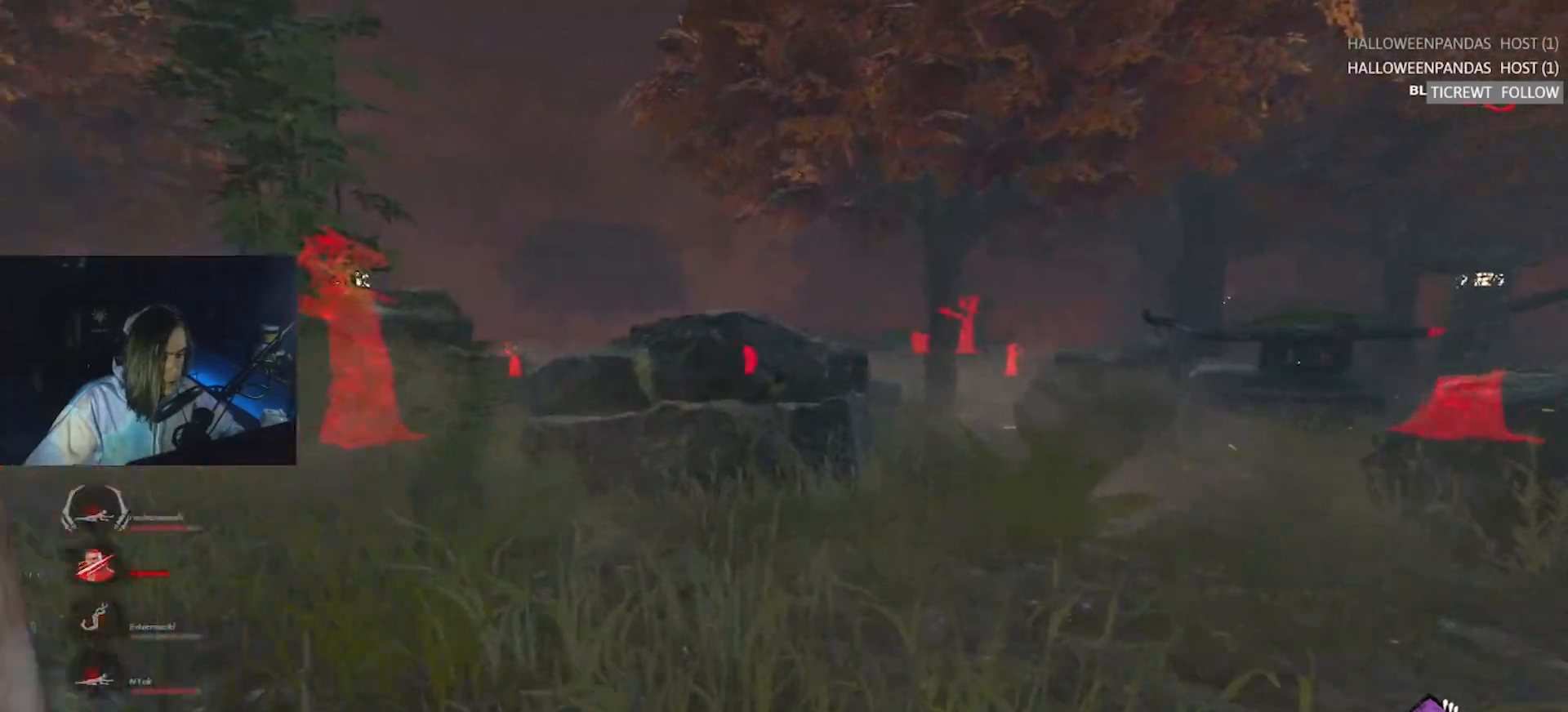
{"keys": ["a", "w"], "events": [[150, "a", "down"], [250, "a", "up"], [400, "a", "down"]]}